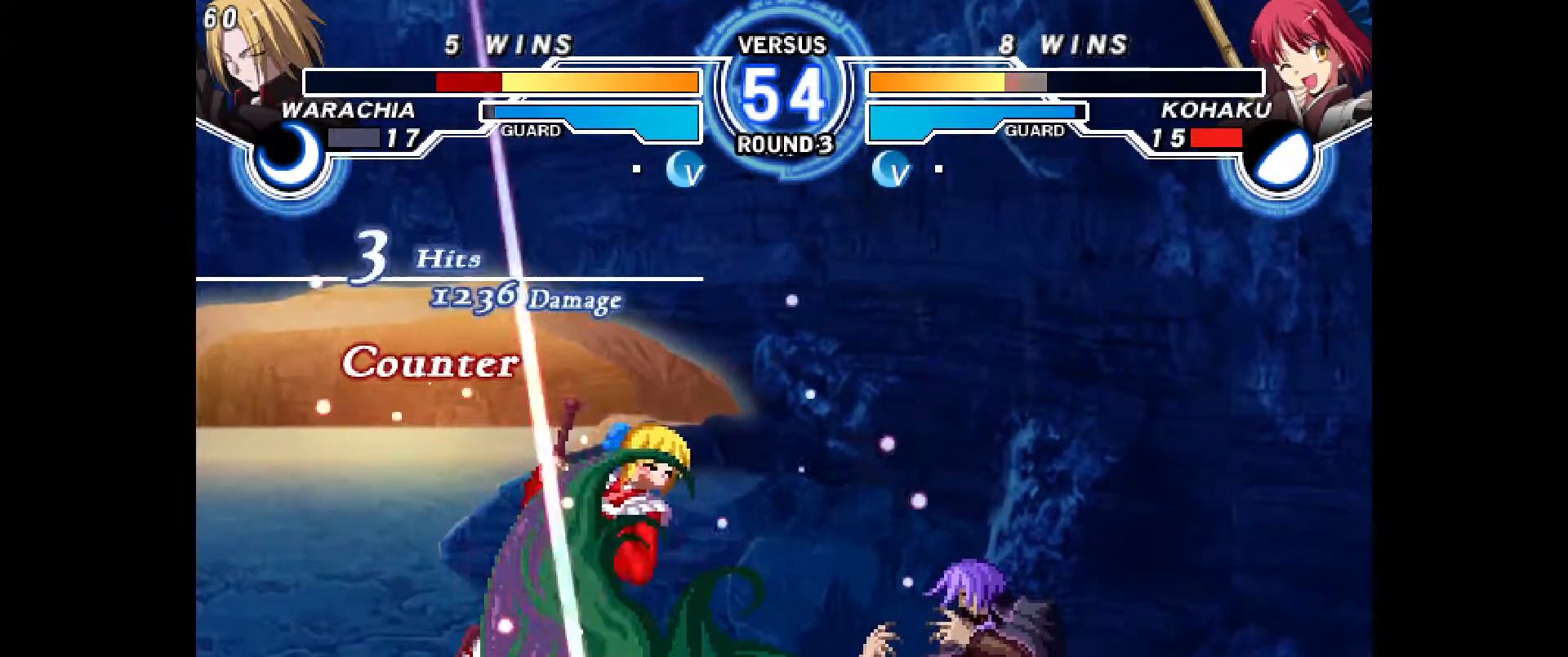
Gameplay with a controller (PlayStation layout); each line is a JSON object with the inputs held at the frame after it (dt_ms = milliseconds from this image to that frame). "events" lists button and stick changes between this image and that frame as [ms after this image, input, new state], when the widget could be followed in between. Not read: HOME L3 R3 START TOUCHPAD other_buttons.
{"dt_ms": 500, "buttons": [], "events": [[150, "CIRCLE", "down"], [167, "CROSS", "down"], [167, "DPAD_LEFT", "down"], [250, "CROSS", "up"], [267, "CIRCLE", "up"], [267, "DPAD_LEFT", "up"], [333, "CIRCLE", "down"], [350, "CROSS", "down"], [350, "DPAD_LEFT", "down"], [367, "TRIANGLE", "down"], [383, "TRIANGLE", "up"], [417, "CIRCLE", "up"], [417, "CROSS", "up"], [417, "TRIANGLE", "down"], [433, "TRIANGLE", "up"], [450, "DPAD_LEFT", "up"]]}
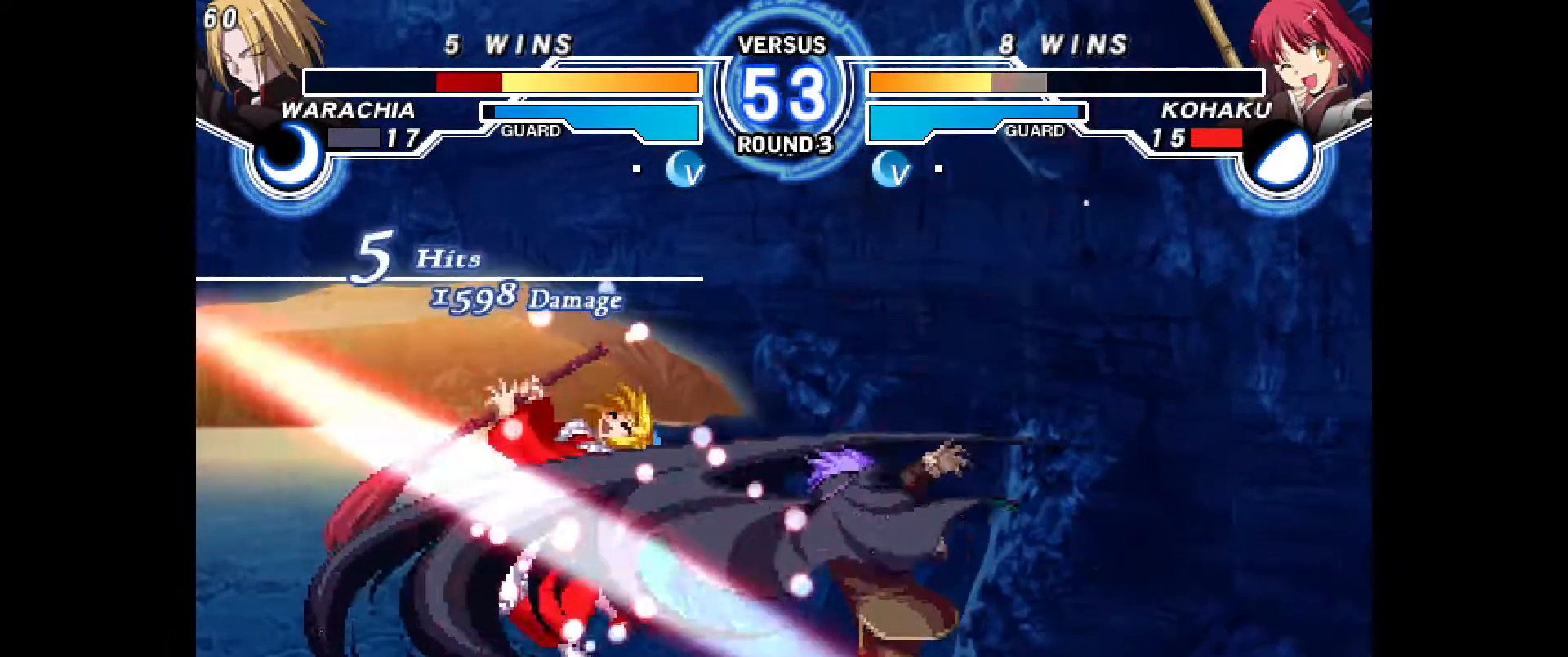
{"dt_ms": 500, "buttons": ["CROSS", "CIRCLE", "DPAD_LEFT"], "events": [[17, "CIRCLE", "down"], [33, "CROSS", "down"], [67, "DPAD_LEFT", "down"], [117, "CROSS", "up"], [133, "CIRCLE", "up"], [167, "DPAD_LEFT", "up"], [233, "CIRCLE", "down"], [233, "CROSS", "down"], [267, "DPAD_LEFT", "down"], [350, "CIRCLE", "up"], [350, "CROSS", "up"], [383, "DPAD_LEFT", "up"], [450, "CIRCLE", "down"], [450, "CROSS", "down"], [450, "DPAD_LEFT", "down"]]}
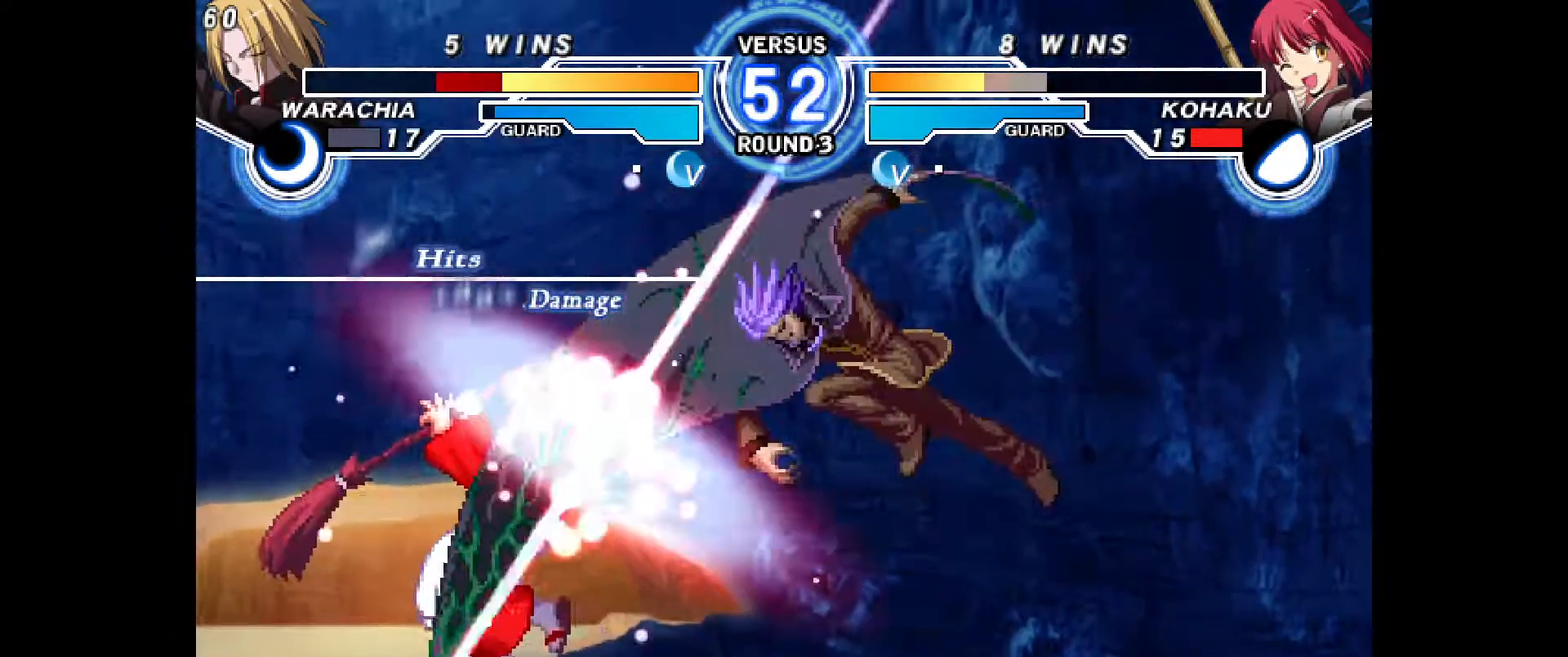
{"dt_ms": 500, "buttons": ["CROSS", "CIRCLE", "DPAD_LEFT"], "events": [[33, "CROSS", "up"], [50, "CIRCLE", "up"], [50, "DPAD_LEFT", "up"], [117, "CIRCLE", "down"], [133, "CROSS", "down"], [133, "DPAD_LEFT", "down"], [200, "CROSS", "up"], [217, "CIRCLE", "up"], [250, "DPAD_LEFT", "up"], [300, "CIRCLE", "down"], [317, "CROSS", "down"], [317, "DPAD_LEFT", "down"], [367, "CROSS", "up"], [383, "CIRCLE", "up"], [417, "DPAD_LEFT", "up"], [467, "CIRCLE", "down"], [483, "CROSS", "down"], [500, "DPAD_LEFT", "down"]]}
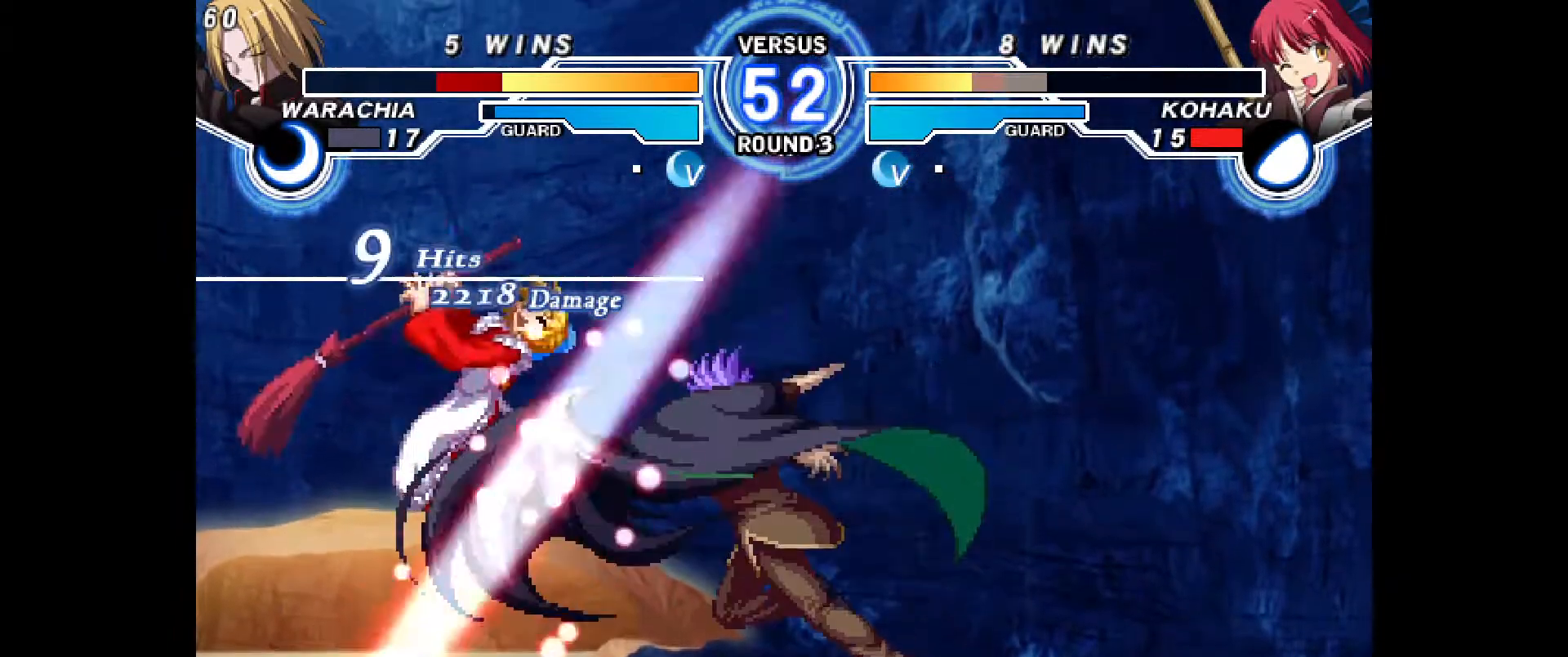
{"dt_ms": 500, "buttons": ["CIRCLE"], "events": [[50, "CROSS", "up"], [67, "CIRCLE", "up"], [100, "DPAD_LEFT", "up"], [150, "CIRCLE", "down"], [167, "CROSS", "down"], [183, "DPAD_LEFT", "down"], [233, "CROSS", "up"], [250, "CIRCLE", "up"], [283, "DPAD_LEFT", "up"], [333, "CIRCLE", "down"], [350, "CROSS", "down"], [350, "DPAD_LEFT", "down"], [417, "CROSS", "up"], [433, "CIRCLE", "up"], [450, "DPAD_LEFT", "up"], [500, "CIRCLE", "down"]]}
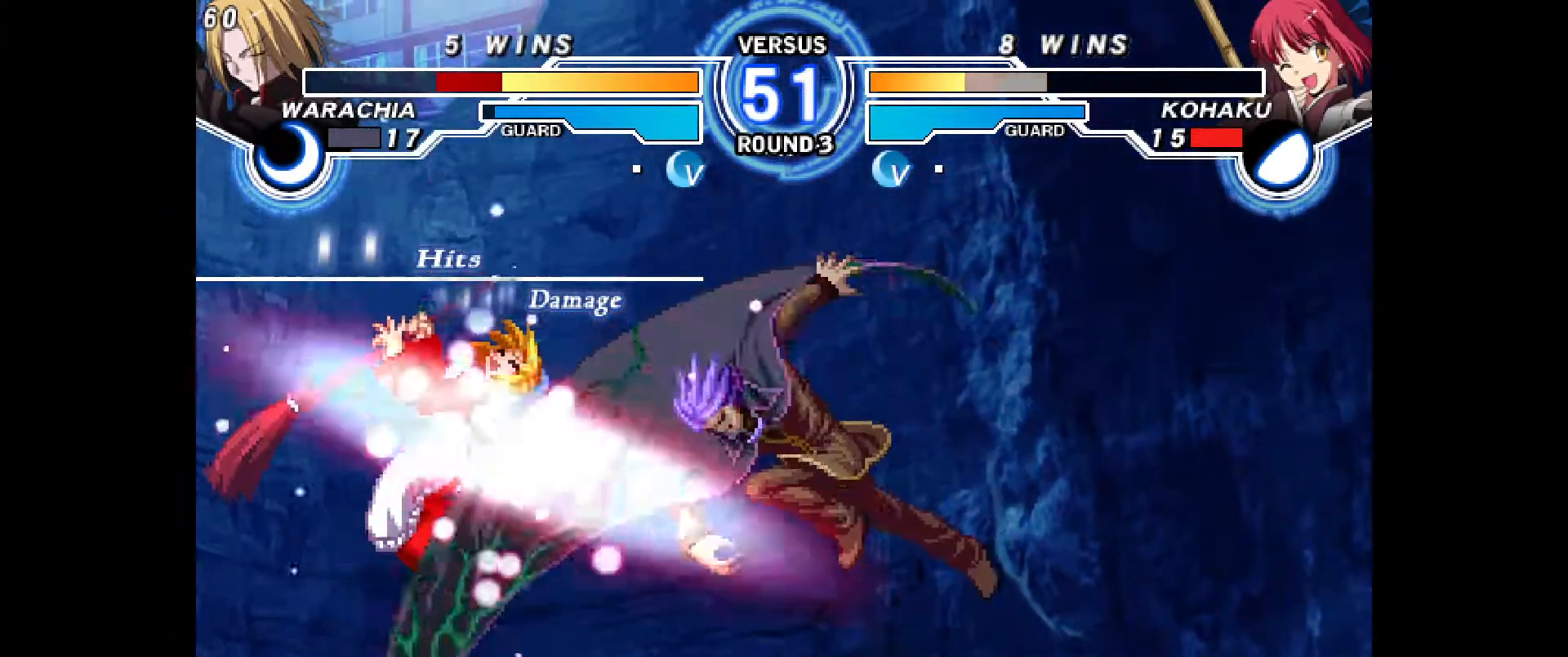
{"dt_ms": 500, "buttons": [], "events": [[17, "CROSS", "down"], [50, "DPAD_LEFT", "down"], [100, "CROSS", "up"], [117, "CIRCLE", "up"], [133, "DPAD_LEFT", "up"], [183, "CIRCLE", "down"], [200, "CROSS", "down"], [217, "DPAD_LEFT", "down"], [267, "CIRCLE", "up"], [267, "CROSS", "up"], [317, "DPAD_LEFT", "up"], [350, "CIRCLE", "down"], [367, "CROSS", "down"], [383, "DPAD_LEFT", "down"], [433, "CROSS", "up"], [450, "CIRCLE", "up"], [500, "DPAD_LEFT", "up"]]}
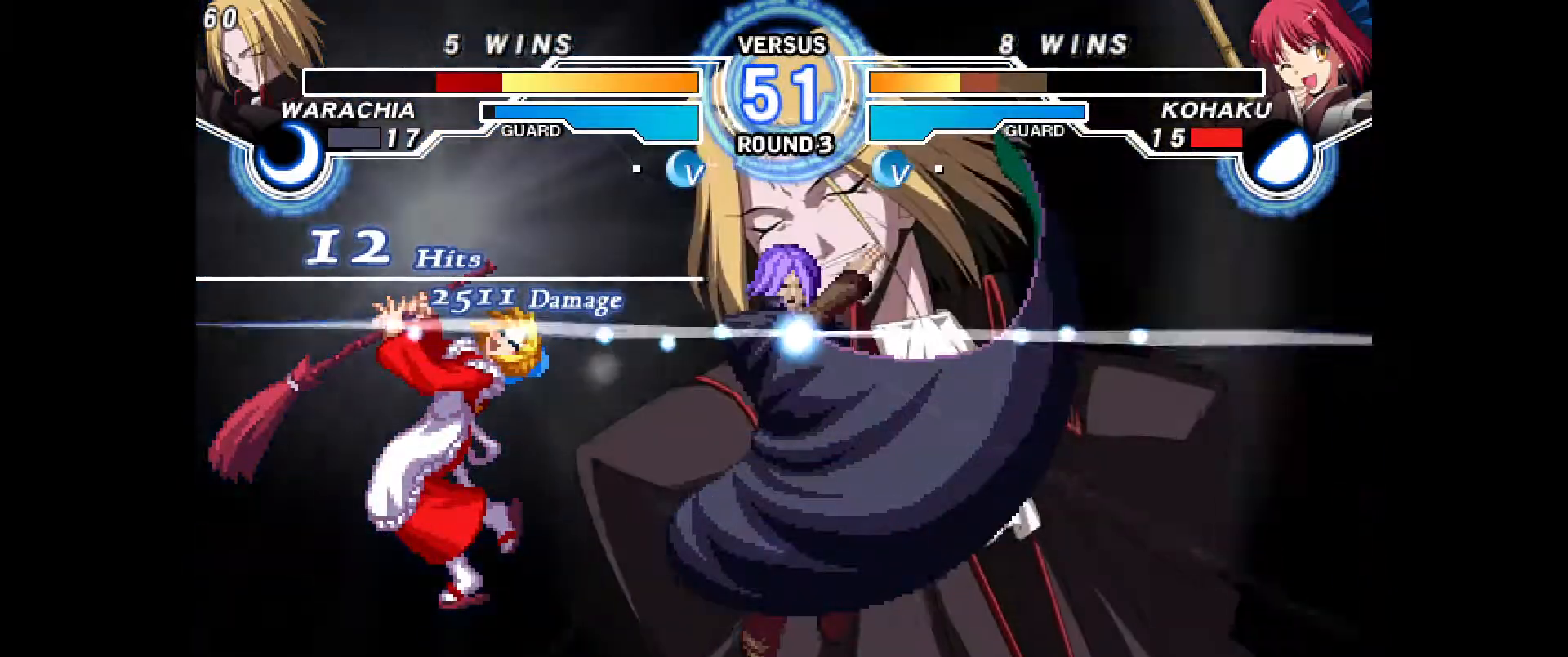
{"dt_ms": 500, "buttons": [], "events": [[267, "CIRCLE", "down"], [267, "CROSS", "down"], [267, "DPAD_LEFT", "down"], [333, "CROSS", "up"], [350, "CIRCLE", "up"], [367, "DPAD_LEFT", "up"], [433, "CIRCLE", "down"], [450, "CROSS", "down"], [450, "DPAD_LEFT", "down"], [483, "CROSS", "up"], [500, "CIRCLE", "up"], [500, "DPAD_LEFT", "up"]]}
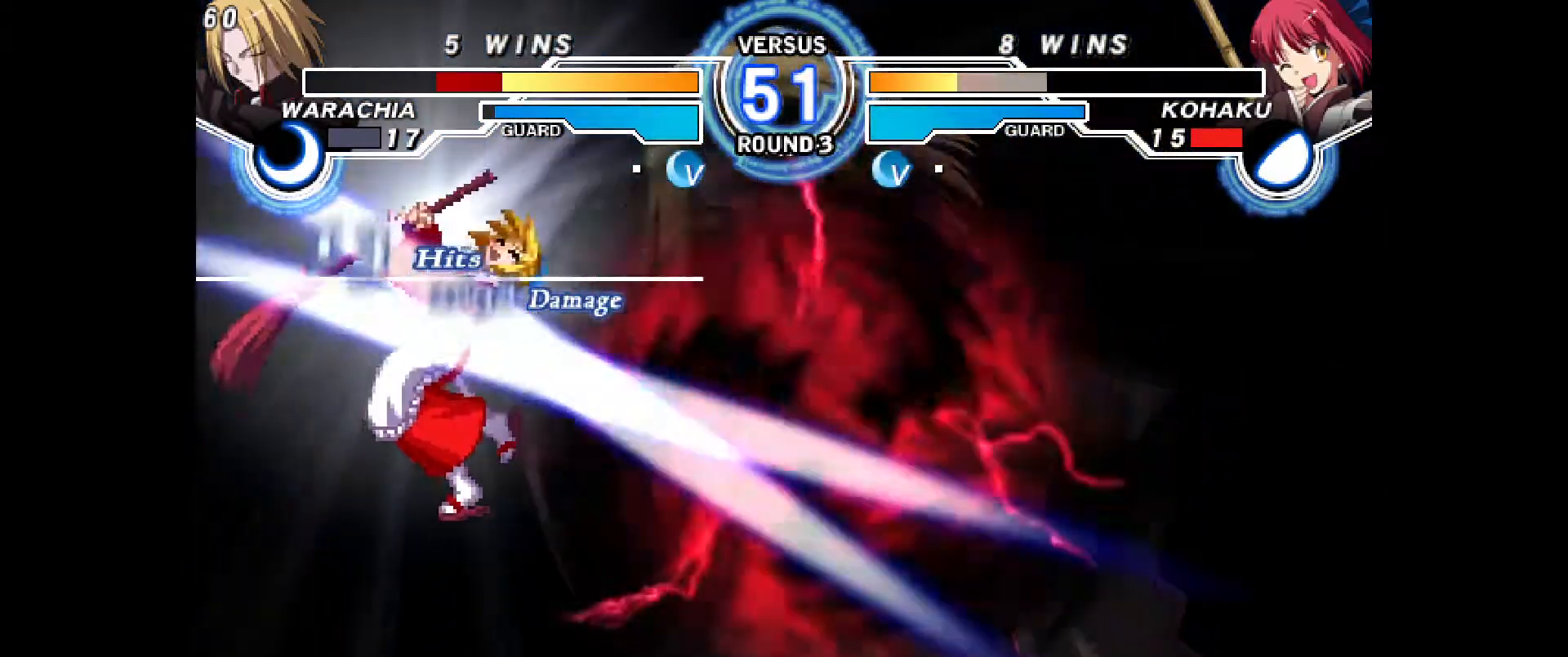
{"dt_ms": 500, "buttons": ["CROSS", "CIRCLE", "DPAD_LEFT"], "events": [[67, "CIRCLE", "down"], [67, "DPAD_LEFT", "down"], [83, "CROSS", "down"], [117, "CROSS", "up"], [133, "CIRCLE", "up"], [150, "DPAD_LEFT", "up"], [200, "CIRCLE", "down"], [200, "CROSS", "down"], [217, "DPAD_LEFT", "down"], [267, "CIRCLE", "up"], [267, "CROSS", "up"], [300, "DPAD_LEFT", "up"], [333, "CIRCLE", "down"], [350, "CROSS", "down"], [350, "DPAD_LEFT", "down"], [417, "CIRCLE", "up"], [417, "CROSS", "up"], [433, "DPAD_LEFT", "up"], [483, "CIRCLE", "down"], [483, "DPAD_LEFT", "down"], [500, "CROSS", "down"]]}
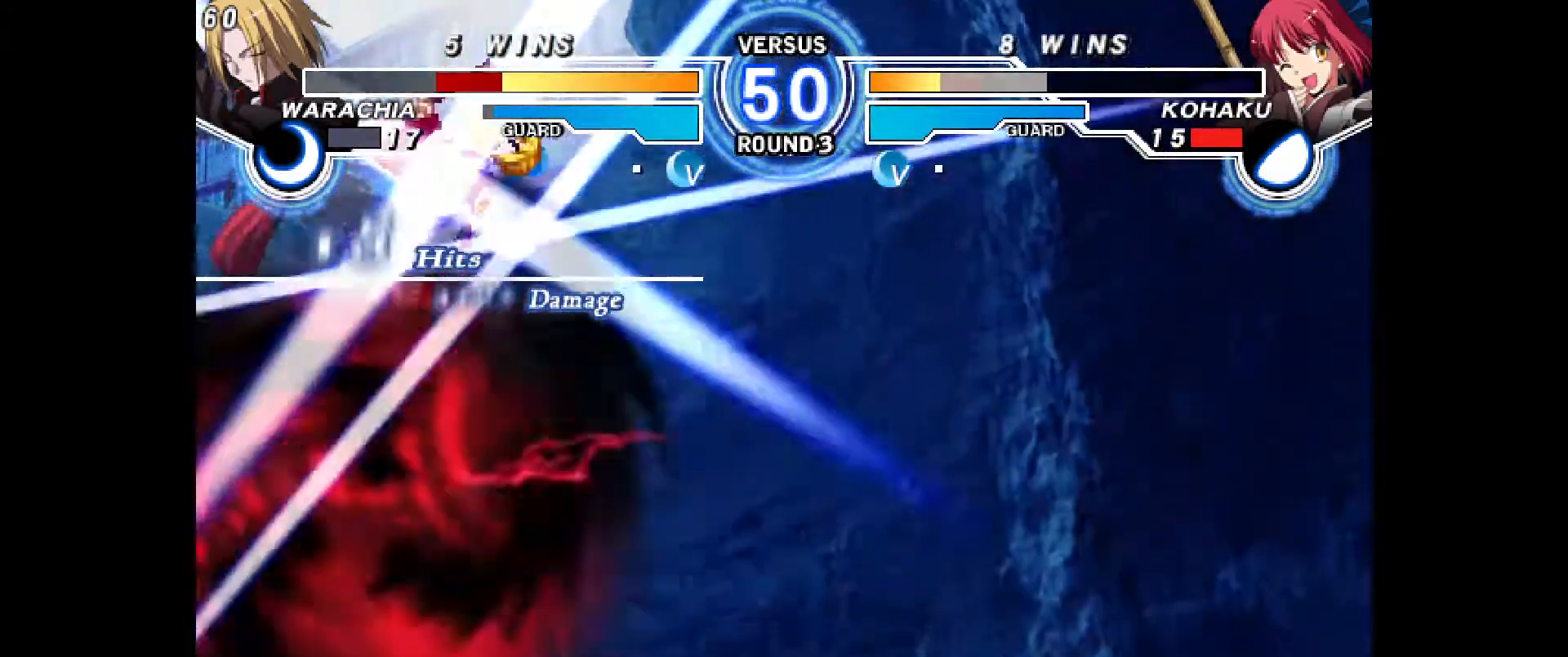
{"dt_ms": 500, "buttons": [], "events": [[83, "CIRCLE", "up"], [83, "CROSS", "up"], [100, "DPAD_LEFT", "up"]]}
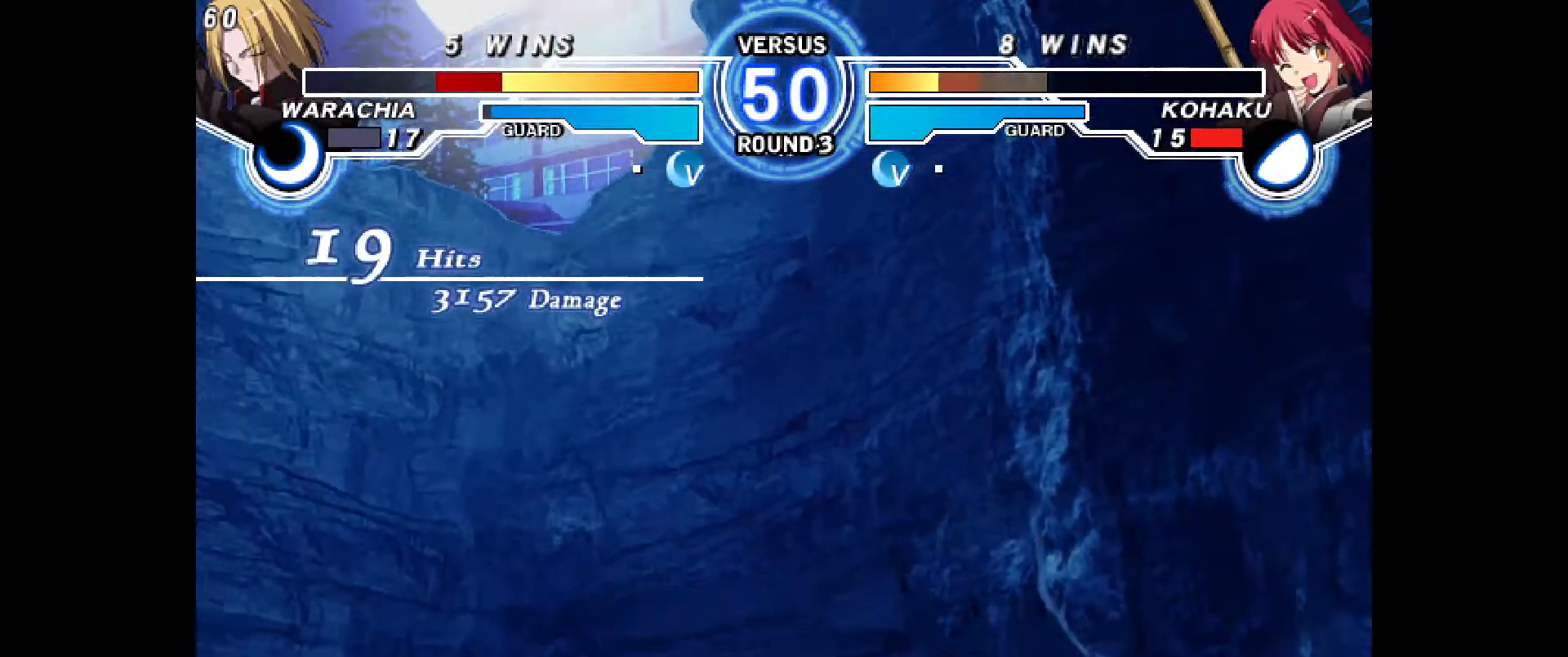
{"dt_ms": 1000, "buttons": [], "events": [[567, "CROSS", "down"], [567, "DPAD_RIGHT", "down"], [583, "CIRCLE", "down"], [750, "CIRCLE", "up"], [750, "CROSS", "up"], [967, "DPAD_RIGHT", "up"]]}
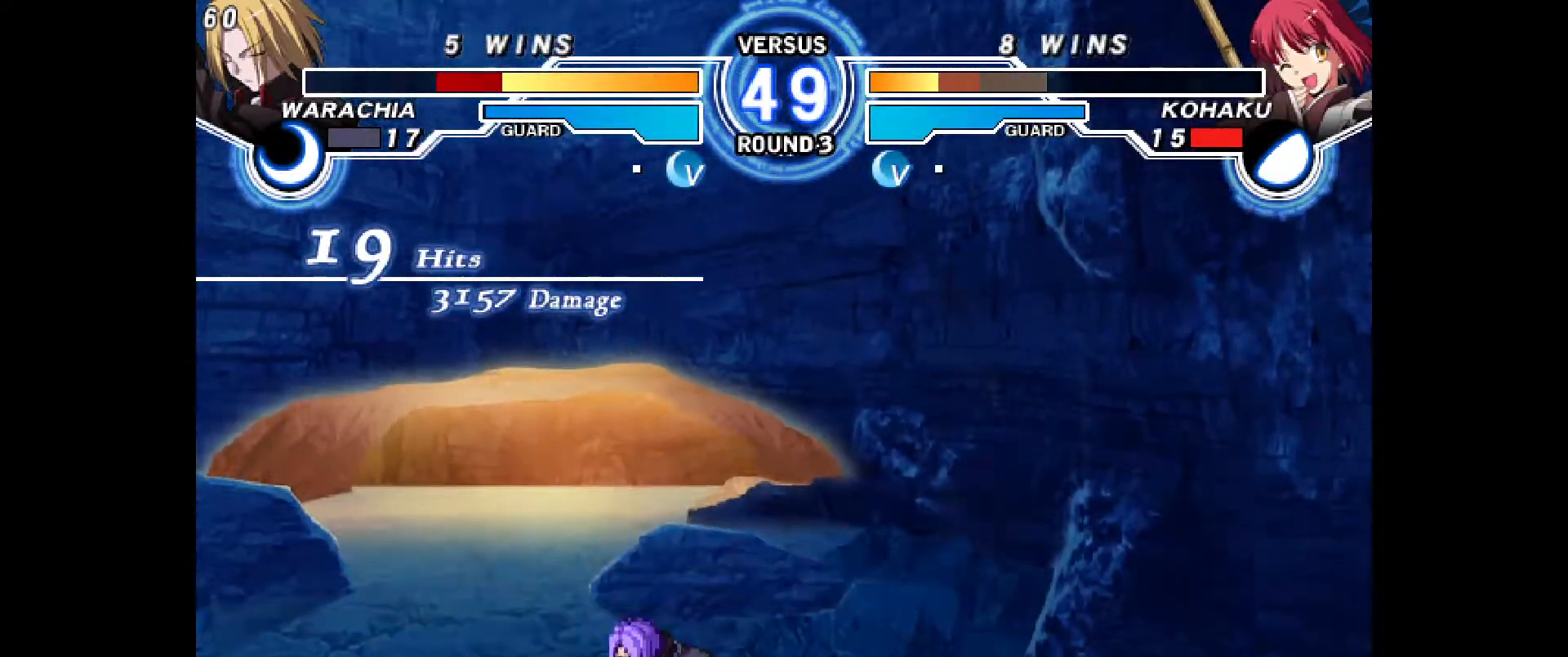
{"dt_ms": 500, "buttons": ["DPAD_DOWN"], "events": [[33, "CROSS", "down"], [200, "CROSS", "up"], [250, "CROSS", "down"], [250, "SQUARE", "down"], [300, "CROSS", "up"], [300, "SQUARE", "up"], [450, "DPAD_DOWN", "down"]]}
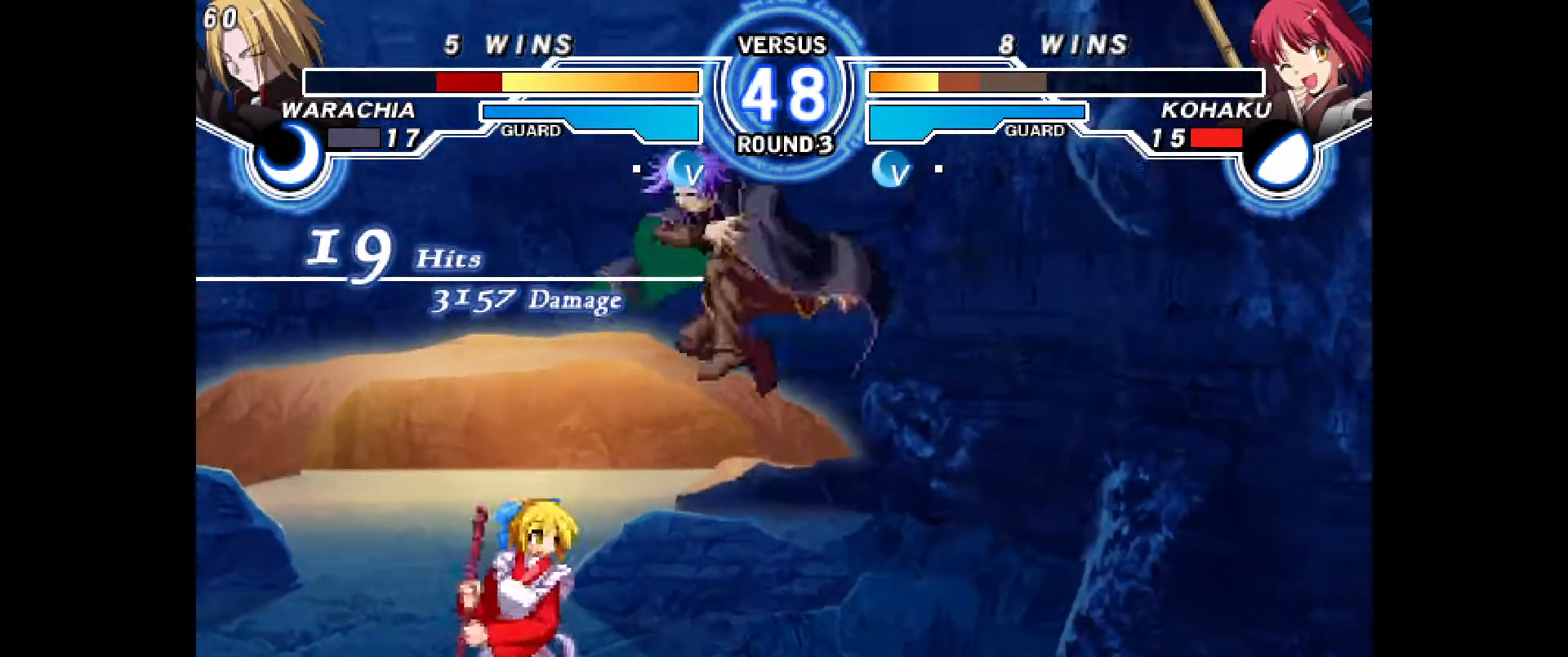
{"dt_ms": 500, "buttons": ["DPAD_LEFT"], "events": [[17, "DPAD_LEFT", "down"], [50, "DPAD_DOWN", "up"], [100, "R1", "down"], [233, "R1", "up"]]}
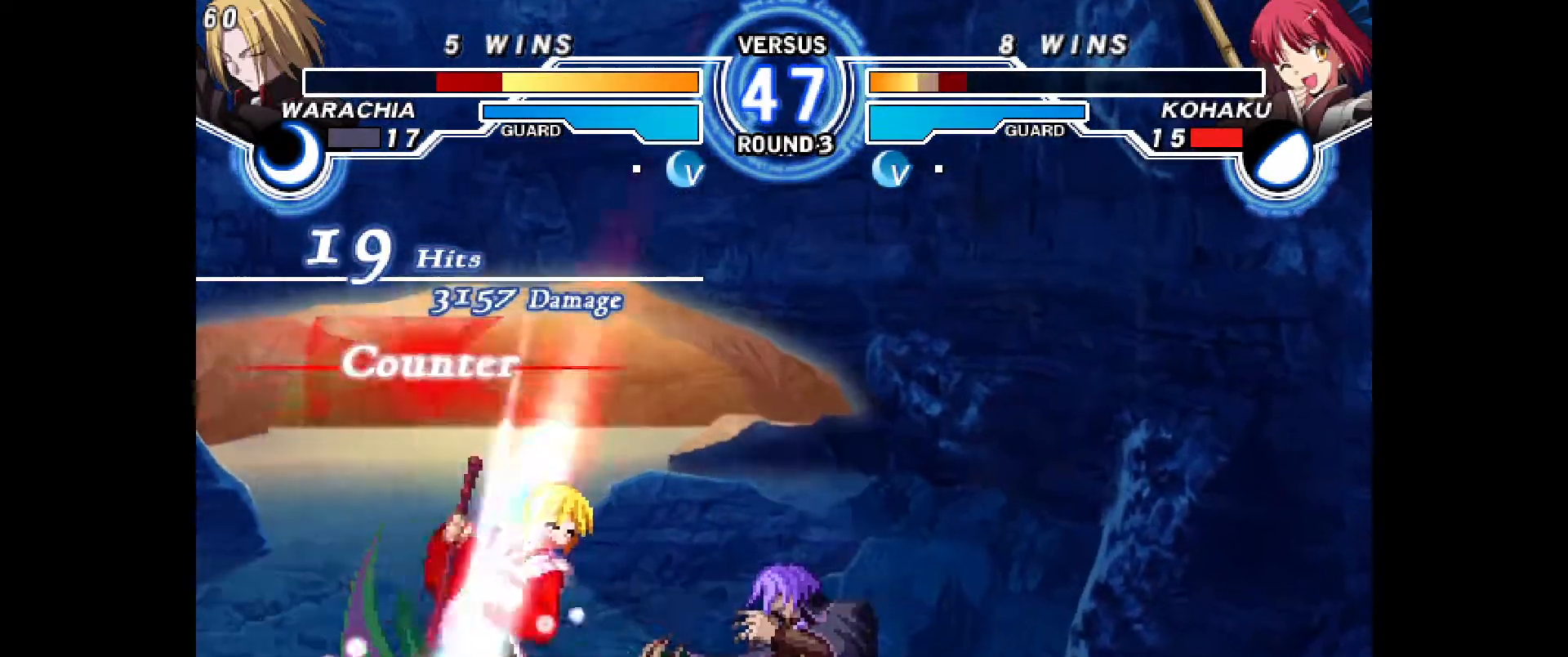
{"dt_ms": 500, "buttons": ["DPAD_LEFT"], "events": []}
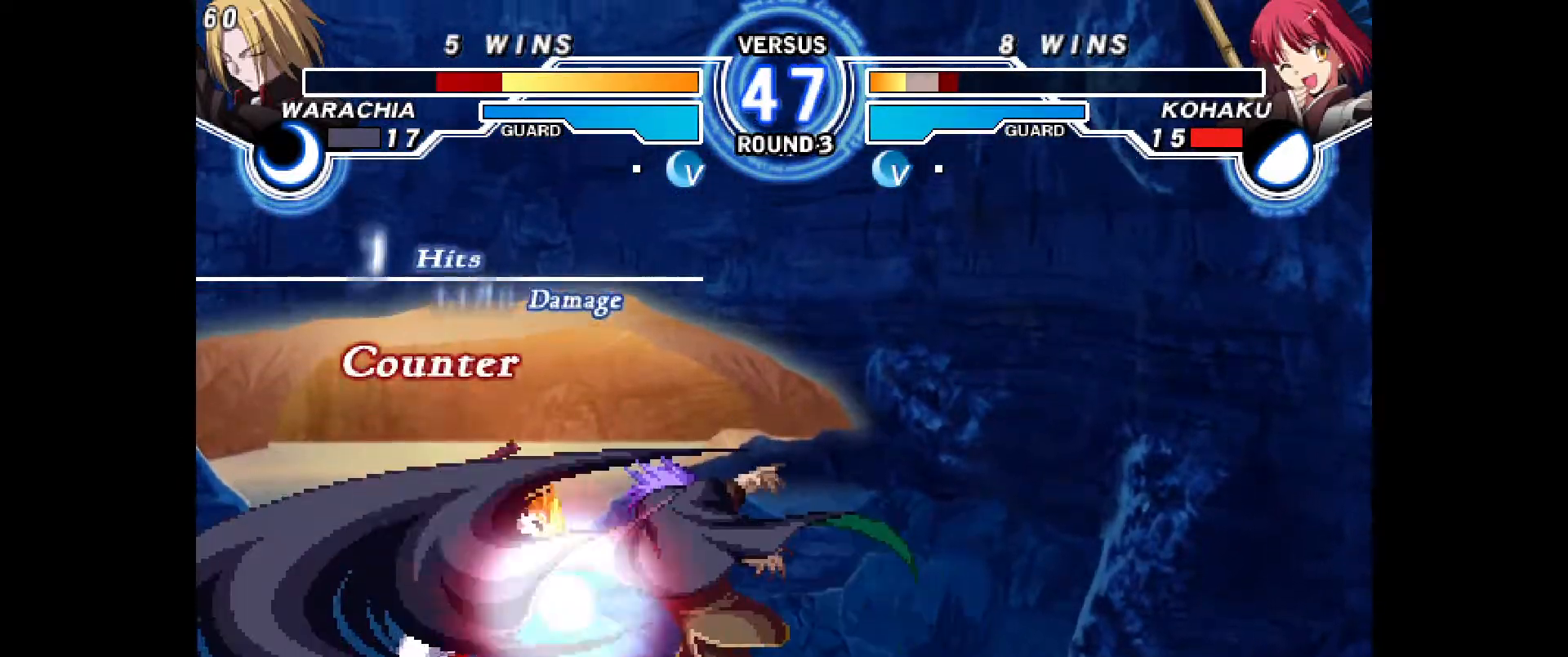
{"dt_ms": 500, "buttons": ["CIRCLE", "DPAD_LEFT"]}
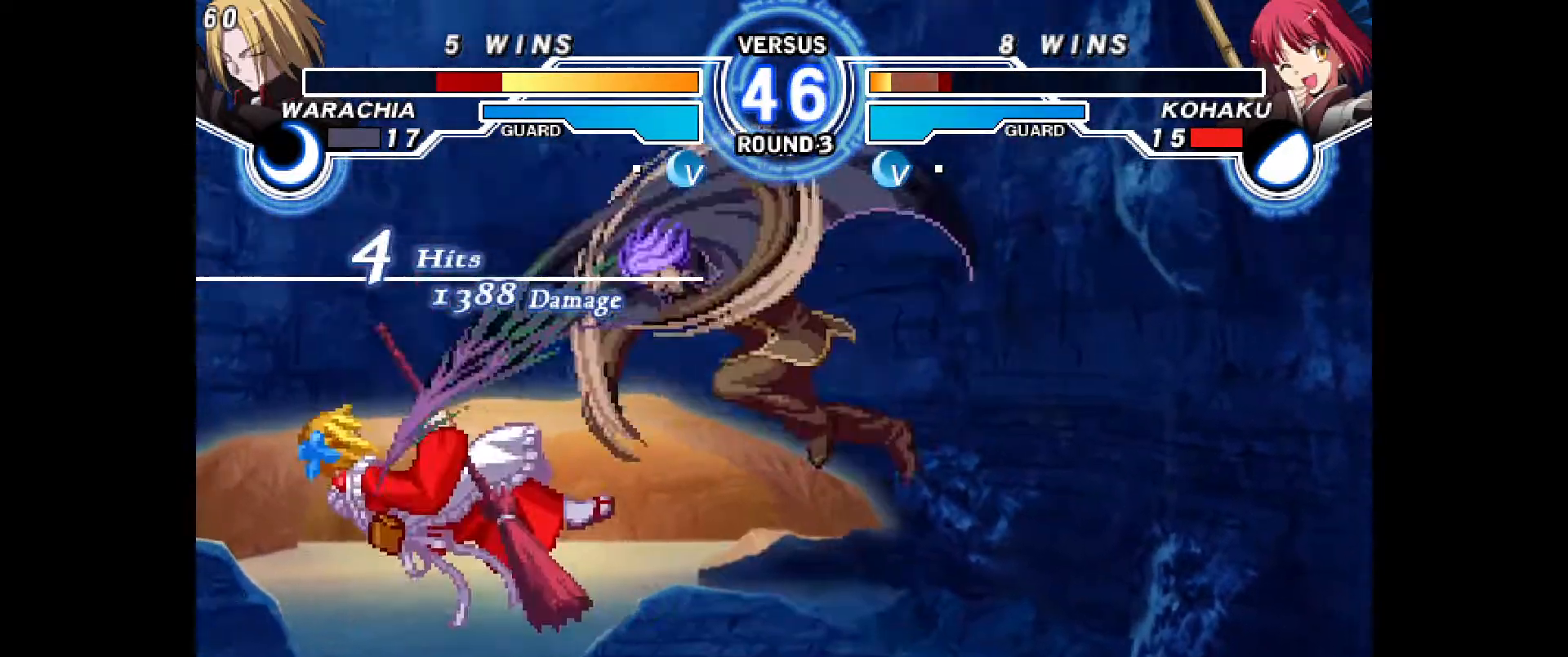
{"dt_ms": 500, "buttons": ["DPAD_LEFT"], "events": [[17, "CROSS", "down"], [100, "CIRCLE", "up"], [100, "CROSS", "up"], [117, "DPAD_LEFT", "up"], [183, "CIRCLE", "down"], [183, "DPAD_LEFT", "down"], [200, "CROSS", "down"], [283, "CROSS", "up"], [300, "CIRCLE", "up"], [300, "DPAD_LEFT", "up"], [367, "CIRCLE", "down"], [383, "CROSS", "down"], [383, "DPAD_LEFT", "down"], [467, "CROSS", "up"], [483, "CIRCLE", "up"]]}
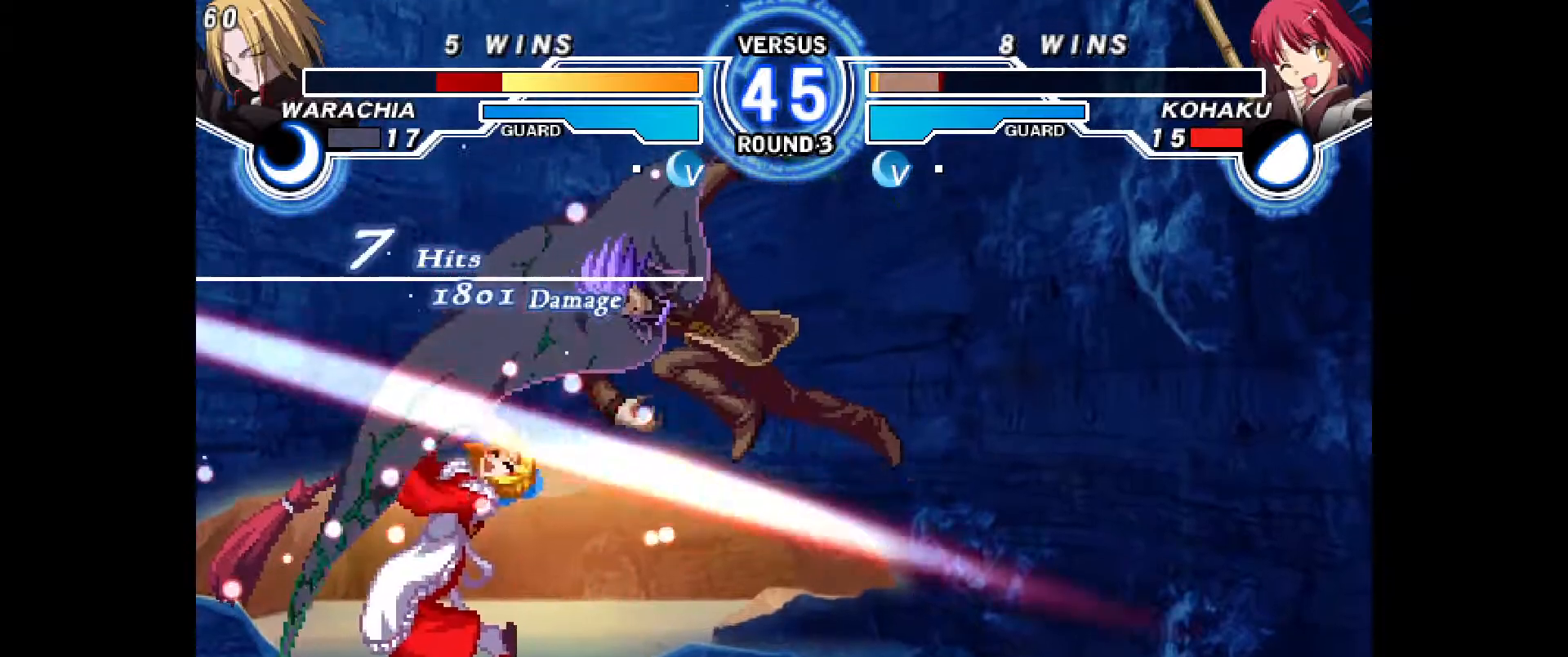
{"dt_ms": 1000, "buttons": [], "events": [[17, "DPAD_LEFT", "up"], [67, "CIRCLE", "down"], [83, "CROSS", "down"], [100, "DPAD_LEFT", "down"], [167, "CROSS", "up"], [183, "CIRCLE", "up"], [217, "DPAD_LEFT", "up"], [267, "CIRCLE", "down"], [283, "CROSS", "down"], [317, "DPAD_LEFT", "down"], [367, "CROSS", "up"], [383, "CIRCLE", "up"], [417, "DPAD_LEFT", "up"], [417, "R1", "down"], [433, "R1", "up"]]}
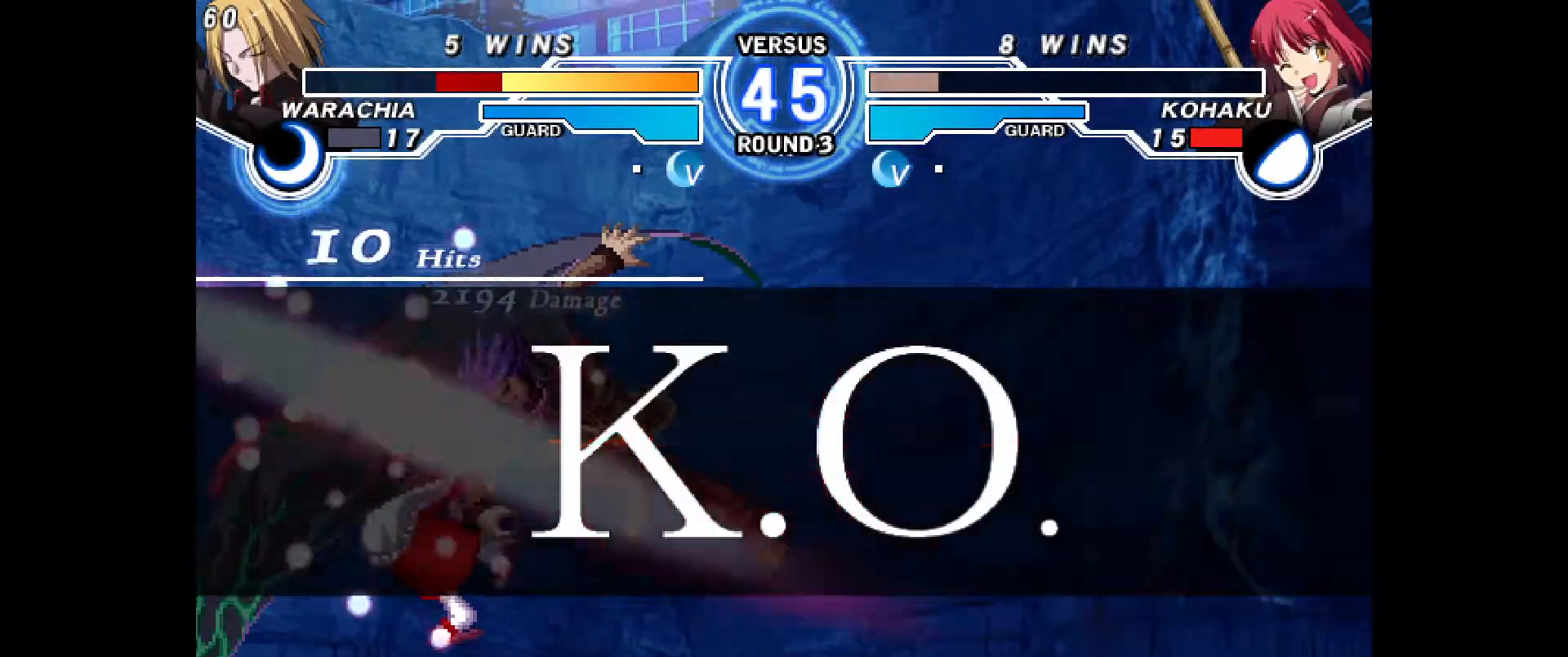
{"dt_ms": 1000, "buttons": []}